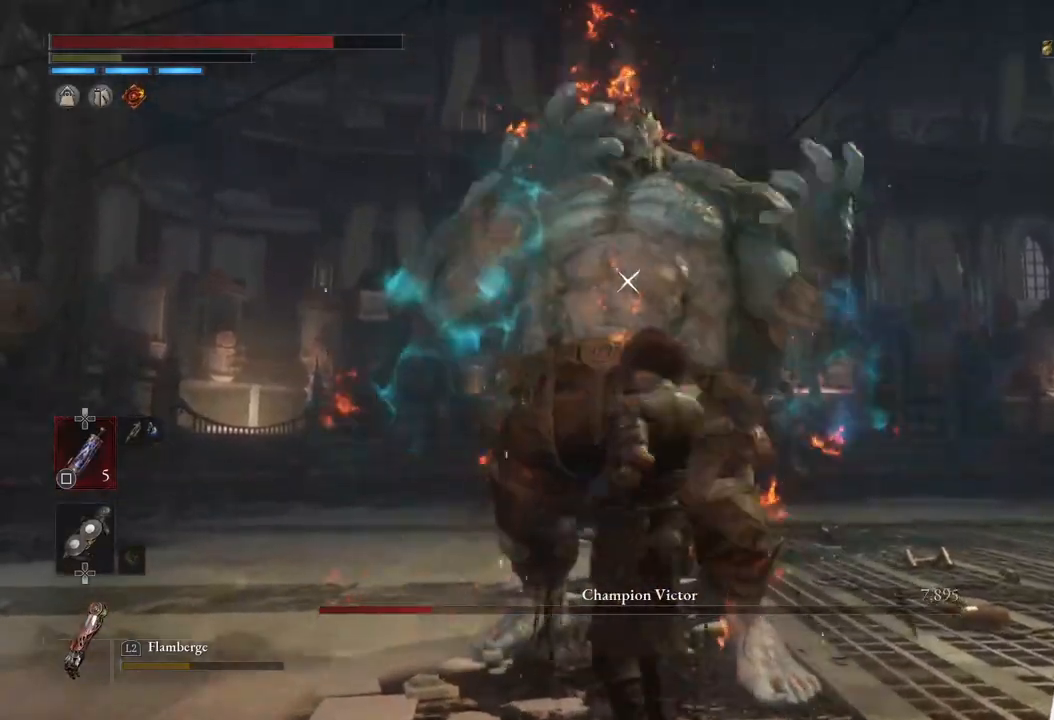
Gameplay with a controller (PlayStation layout); each line is a JSON object with the inputs held at the frame after it. "events" lists button and stick changes between this image and that frame as [ms after this image, input, new state], when the widget could be followed in between.
{"buttons": [], "left_stick": "up-right", "right_stick": "center", "events": [[217, "left_stick", "right"], [400, "left_stick", "up-right"]]}
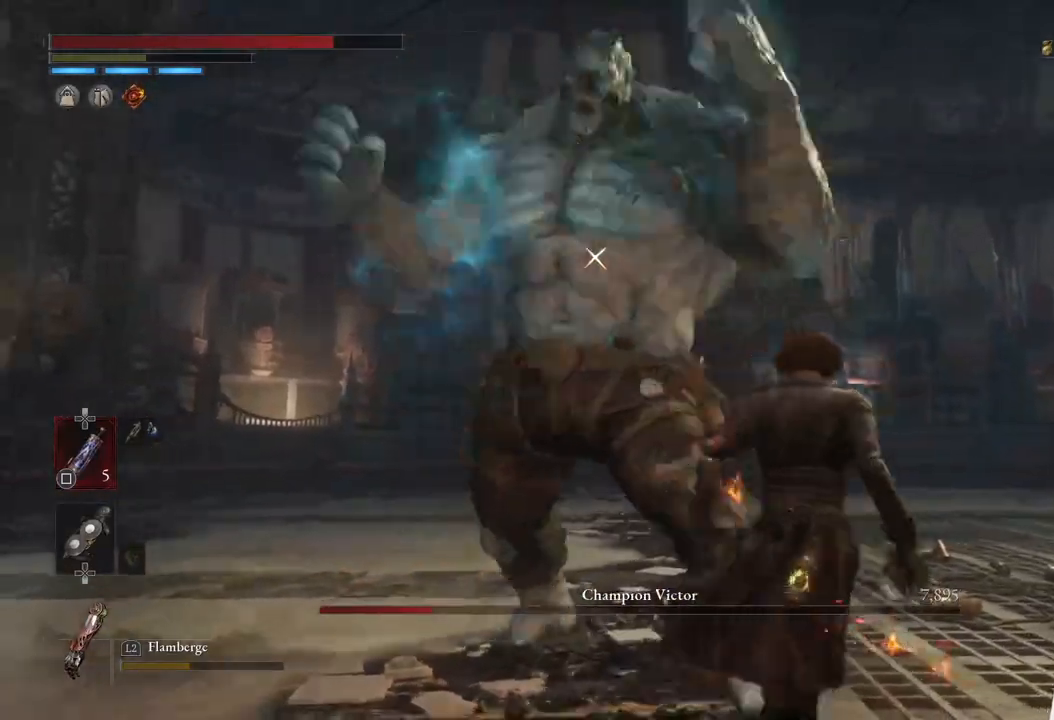
{"buttons": [], "left_stick": "up-right", "right_stick": "center", "events": [[183, "CIRCLE", "down"], [283, "CIRCLE", "up"], [367, "CIRCLE", "down"], [450, "CIRCLE", "up"]]}
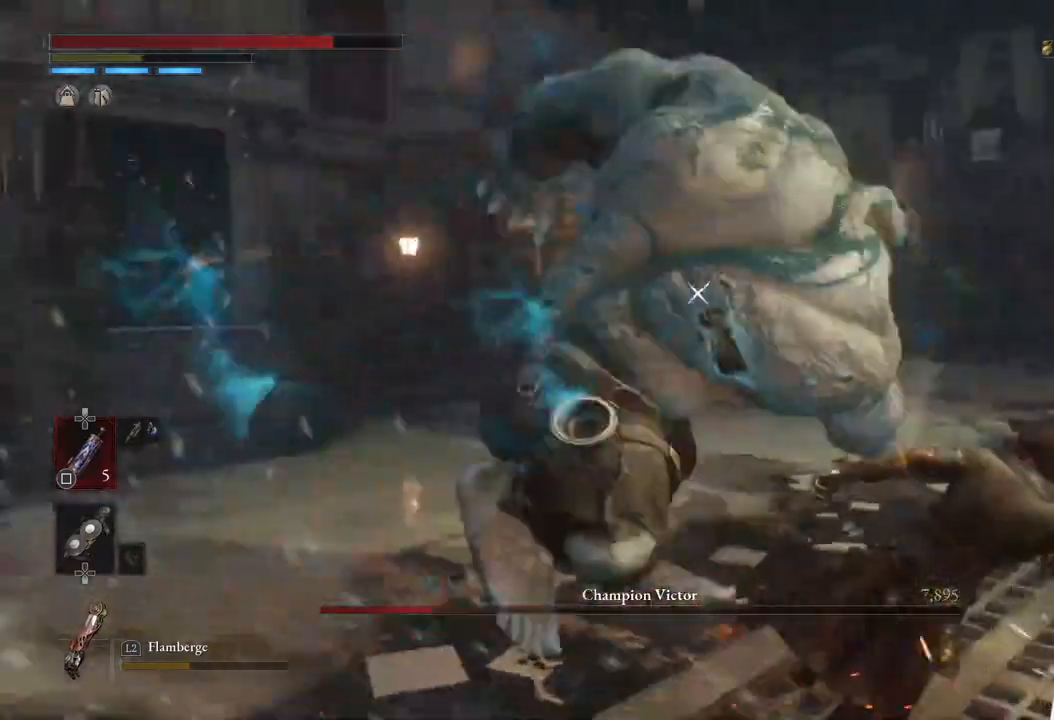
{"buttons": ["L1"], "left_stick": "down-right", "right_stick": "center", "events": [[17, "left_stick", "right"], [133, "left_stick", "center"], [383, "L1", "down"], [400, "left_stick", "down-right"]]}
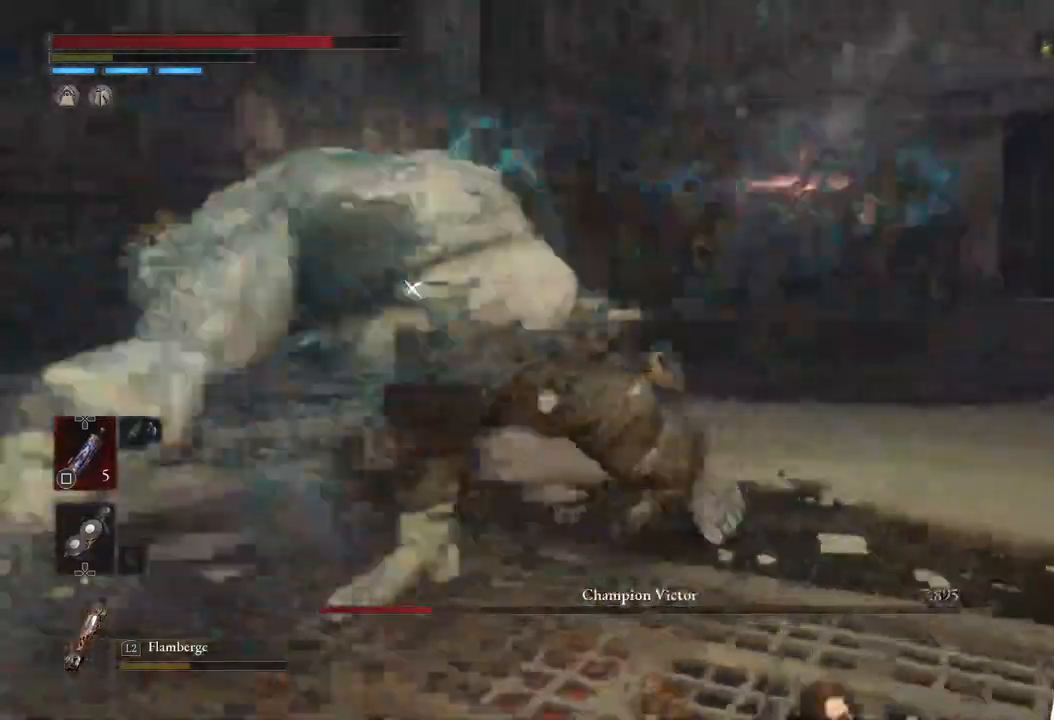
{"buttons": [], "left_stick": "left", "right_stick": "center", "events": [[183, "L1", "up"], [283, "left_stick", "down-left"], [500, "left_stick", "left"]]}
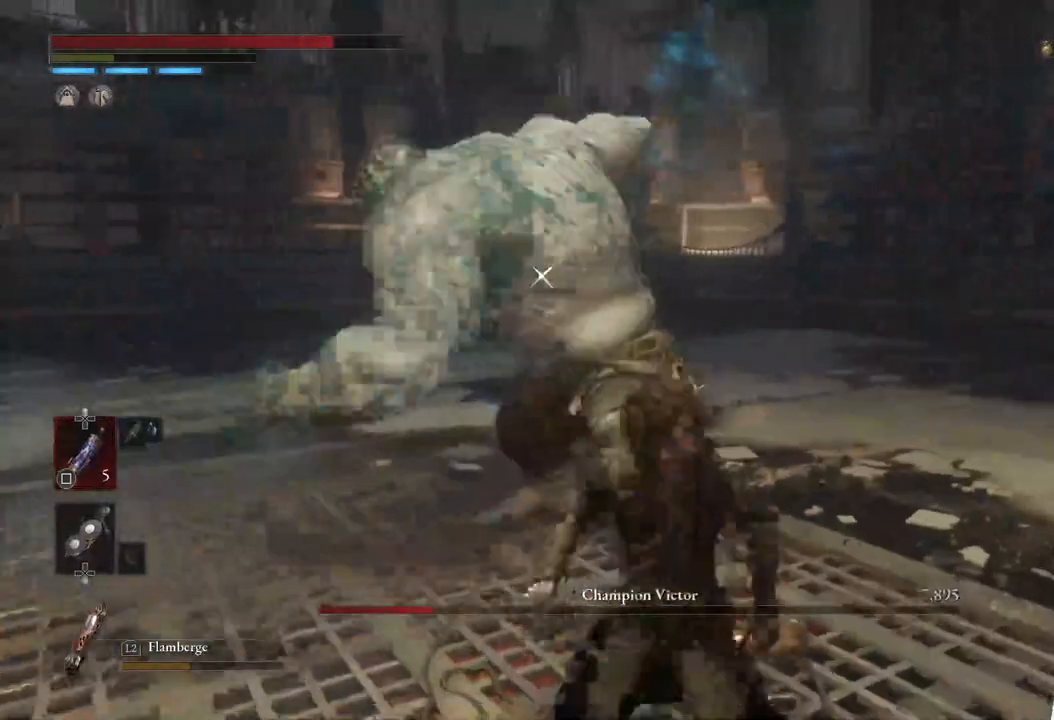
{"buttons": [], "left_stick": "down", "right_stick": "center", "events": [[17, "left_stick", "up-left"], [183, "left_stick", "center"], [233, "L1", "down"], [417, "left_stick", "down"], [433, "L1", "up"]]}
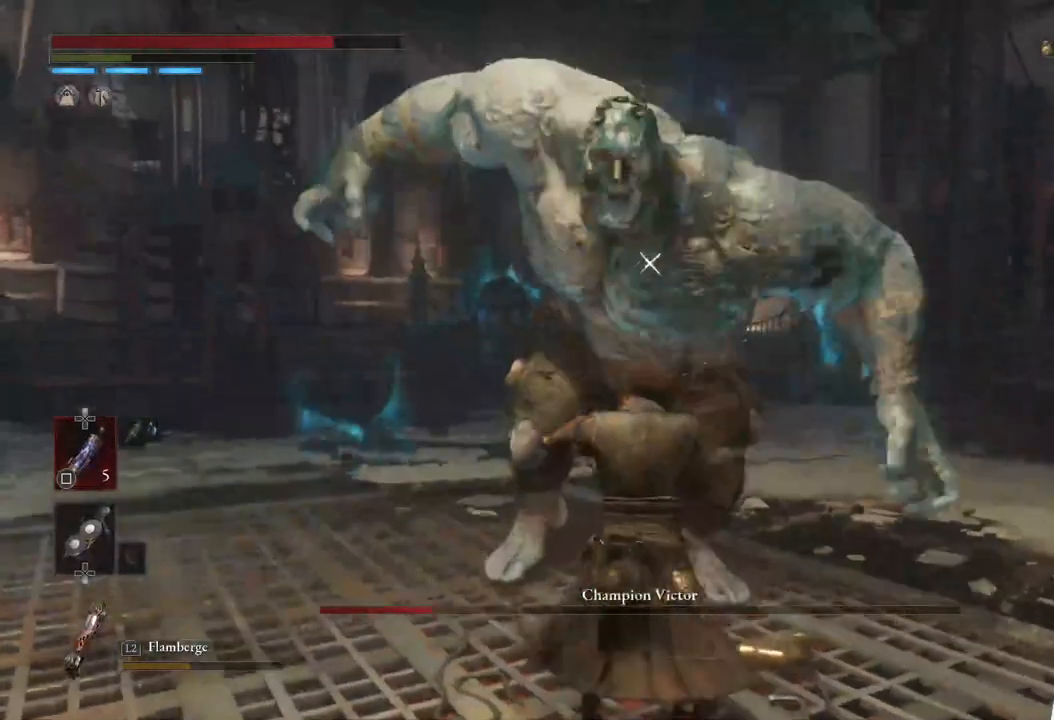
{"buttons": [], "left_stick": "down", "right_stick": "center", "events": []}
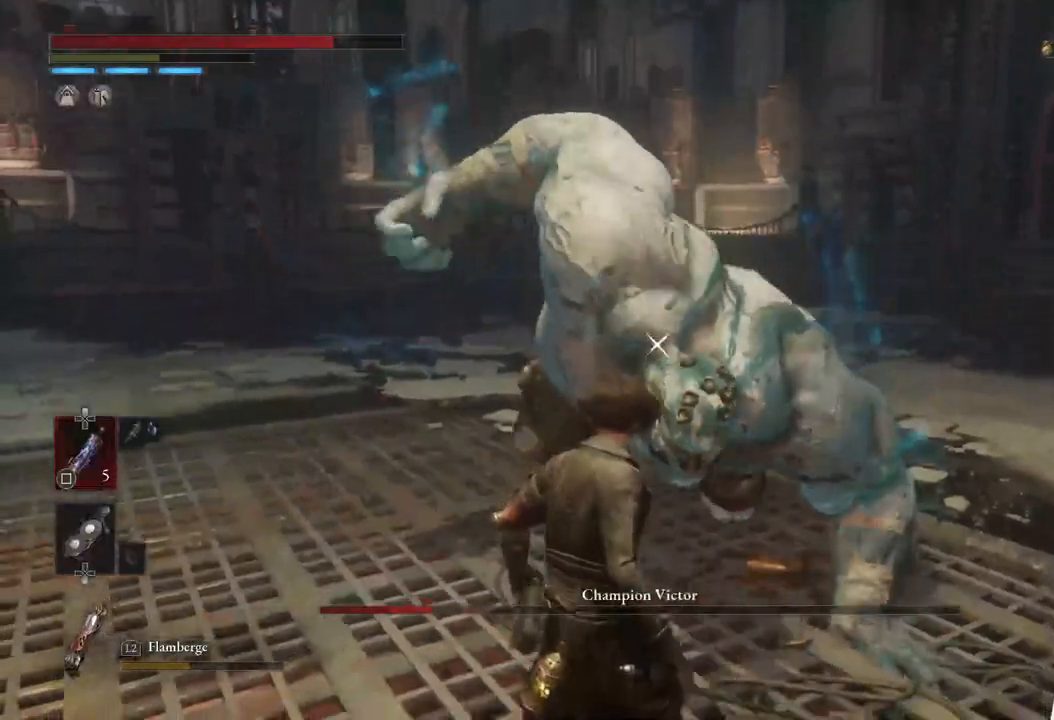
{"buttons": [], "left_stick": "down", "right_stick": "center", "events": []}
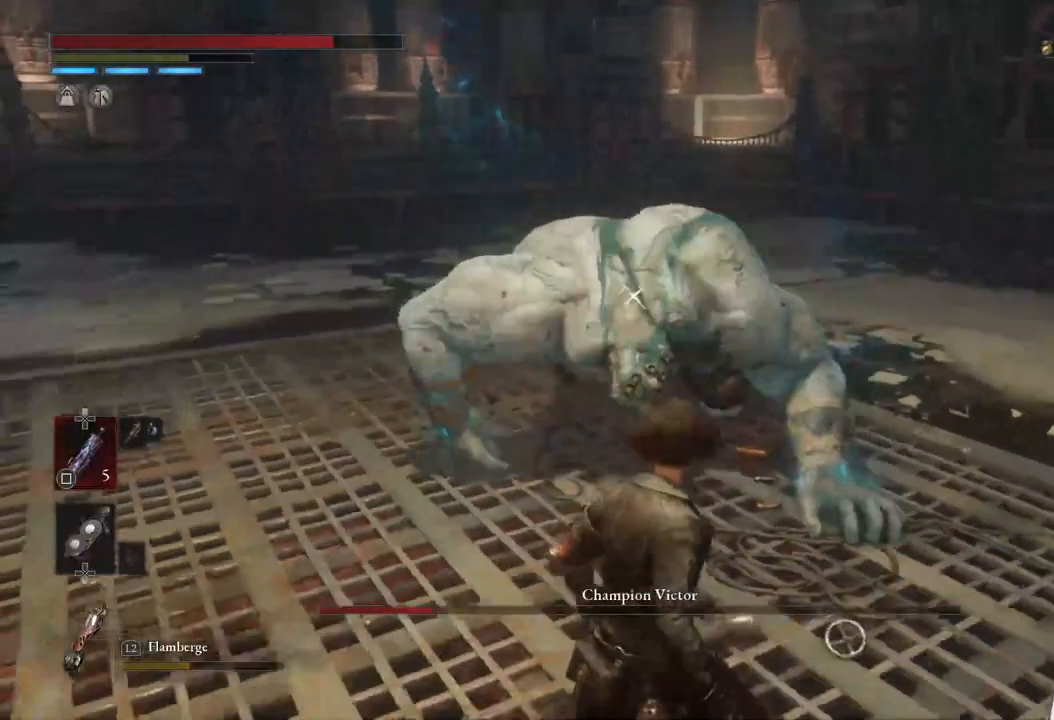
{"buttons": ["TRIANGLE", "L1"], "left_stick": "up", "right_stick": "center", "events": [[117, "L1", "down"], [117, "left_stick", "center"], [417, "left_stick", "up"], [450, "TRIANGLE", "down"]]}
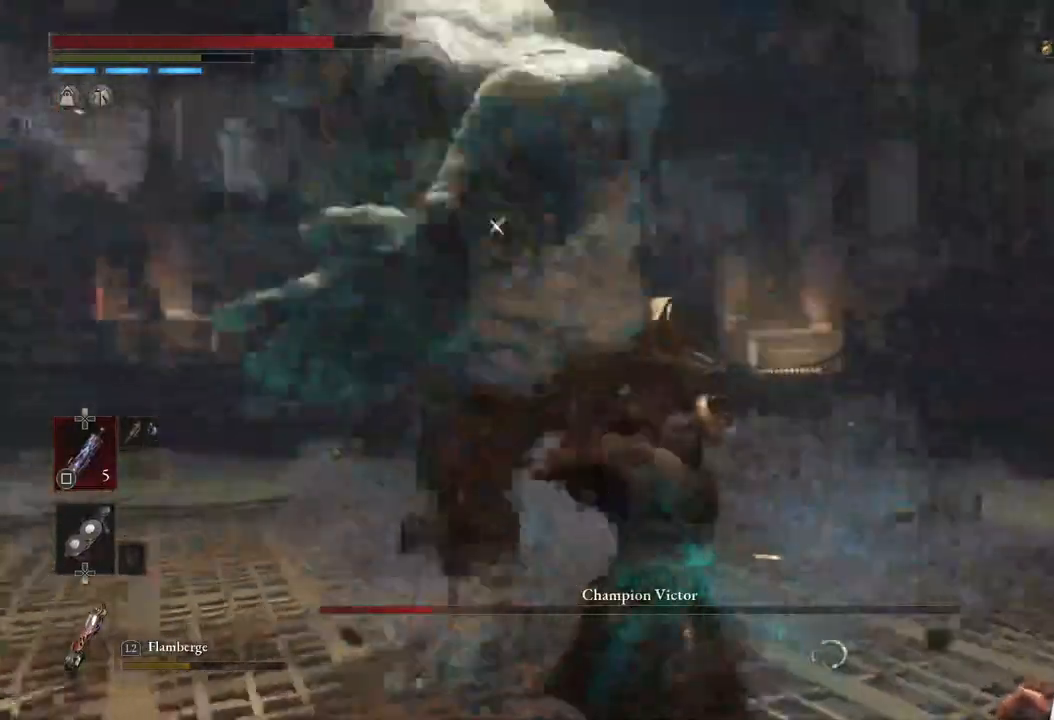
{"buttons": [], "left_stick": "center", "right_stick": "center", "events": [[100, "TRIANGLE", "up"], [350, "L1", "up"], [467, "left_stick", "center"]]}
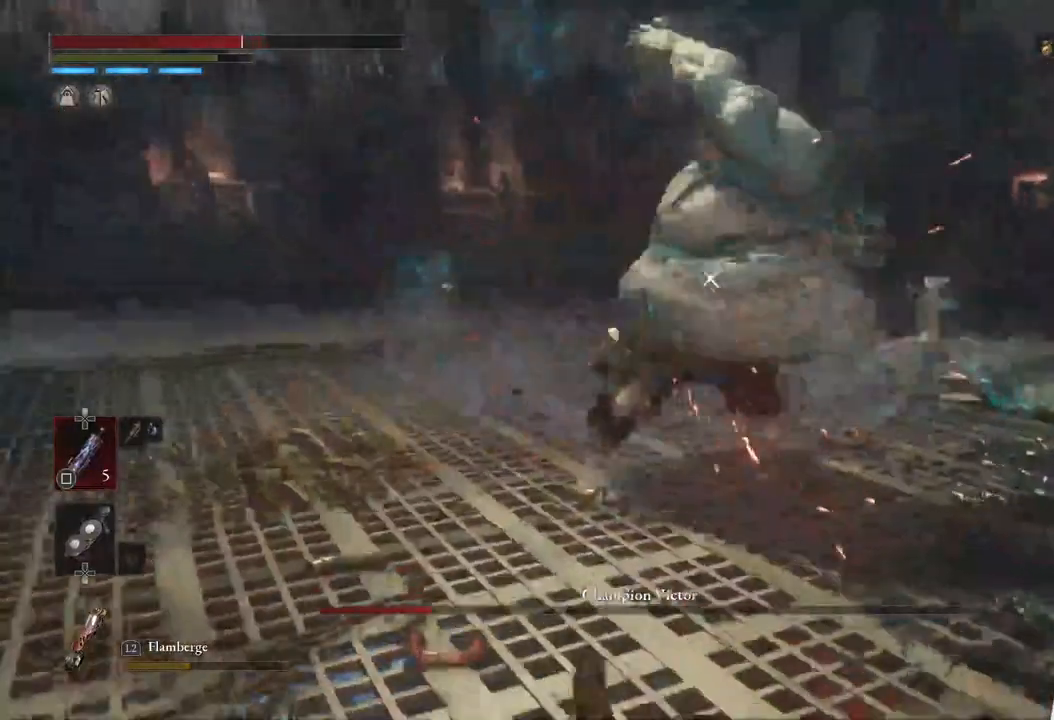
{"buttons": [], "left_stick": "down", "right_stick": "center", "events": [[233, "left_stick", "down"], [267, "CIRCLE", "down"], [350, "CIRCLE", "up"]]}
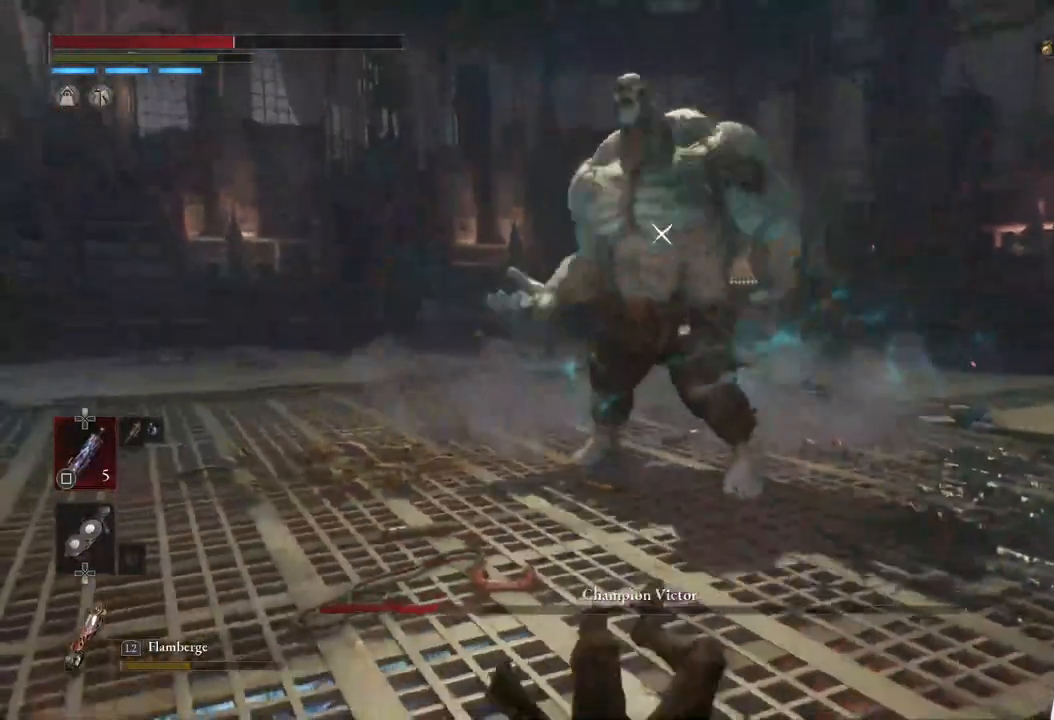
{"buttons": [], "left_stick": "center", "right_stick": "center", "events": [[133, "left_stick", "center"]]}
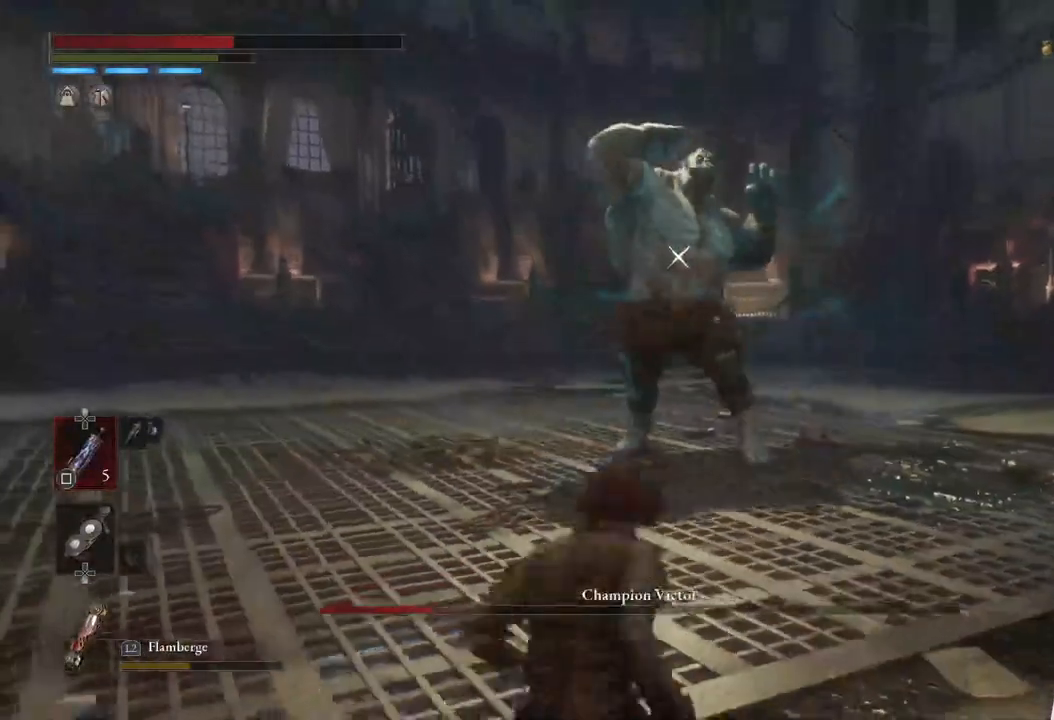
{"buttons": [], "left_stick": "left", "right_stick": "center", "events": [[100, "left_stick", "up"], [150, "left_stick", "center"], [217, "left_stick", "left"]]}
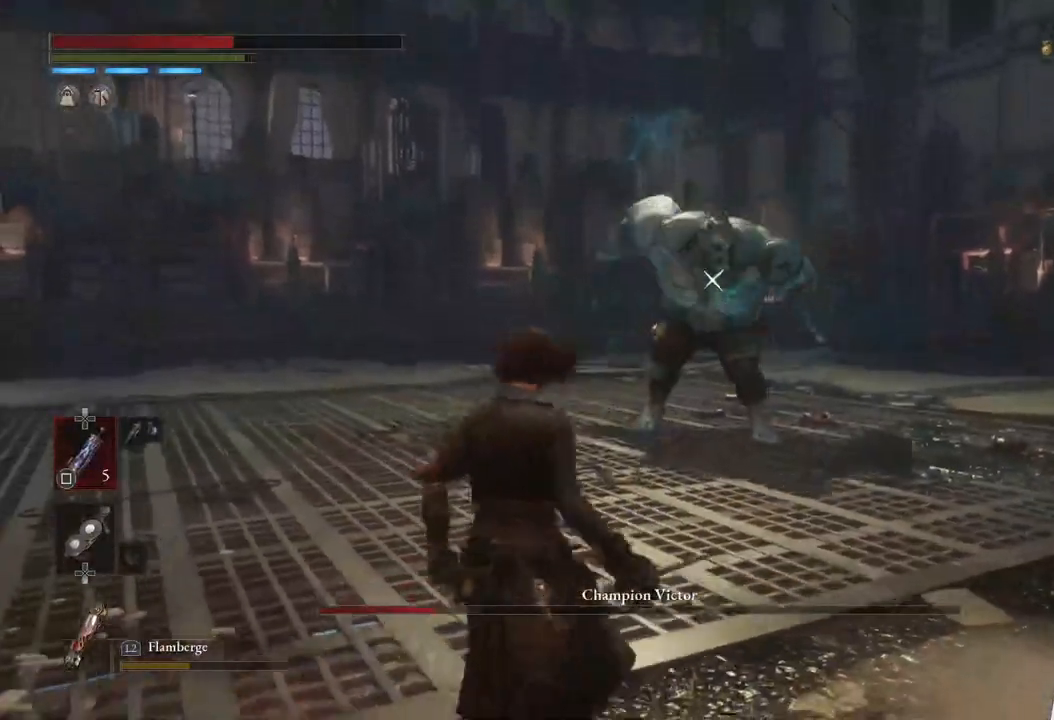
{"buttons": [], "left_stick": "center", "right_stick": "center", "events": [[67, "left_stick", "center"]]}
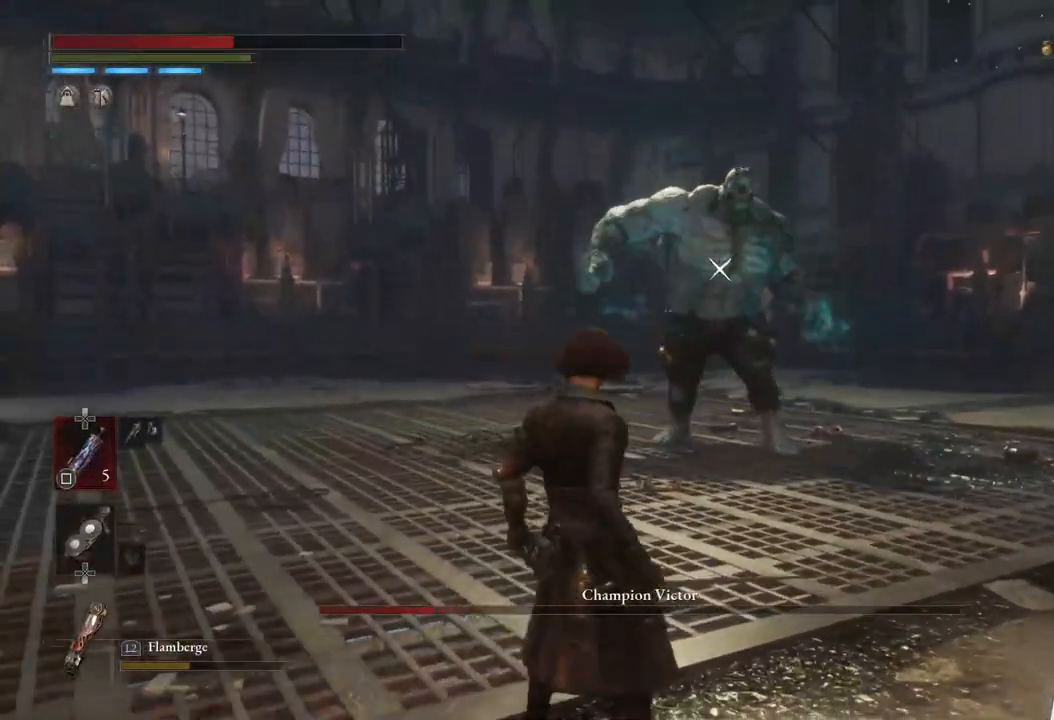
{"buttons": [], "left_stick": "up-left", "right_stick": "center", "events": [[67, "left_stick", "up-left"]]}
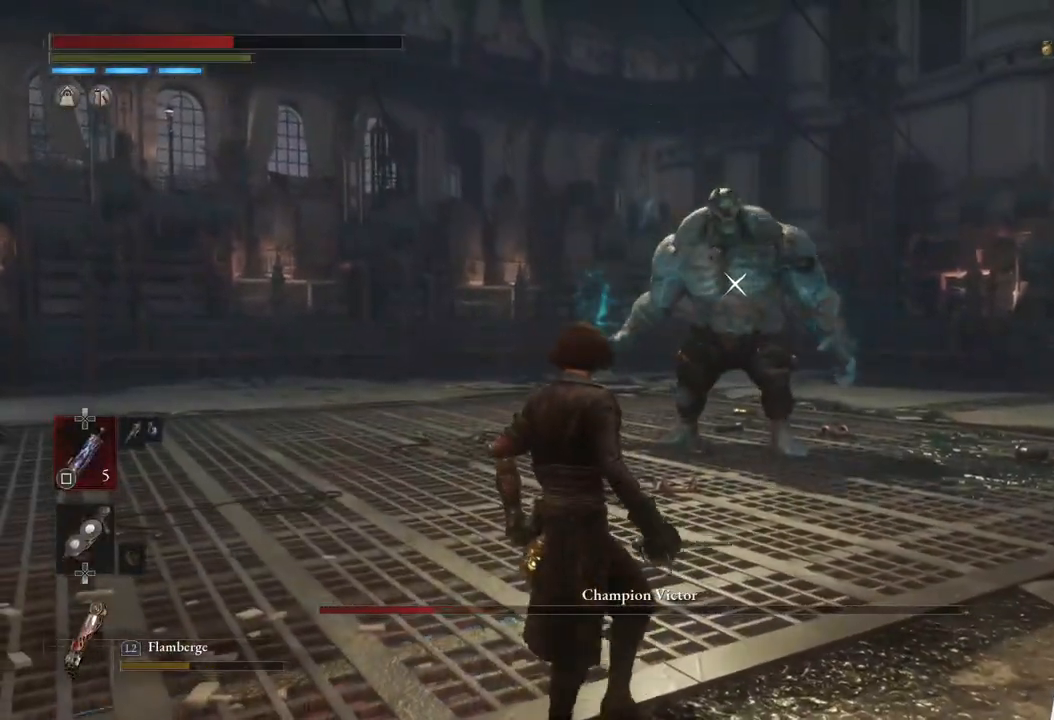
{"buttons": [], "left_stick": "up-left", "right_stick": "center", "events": []}
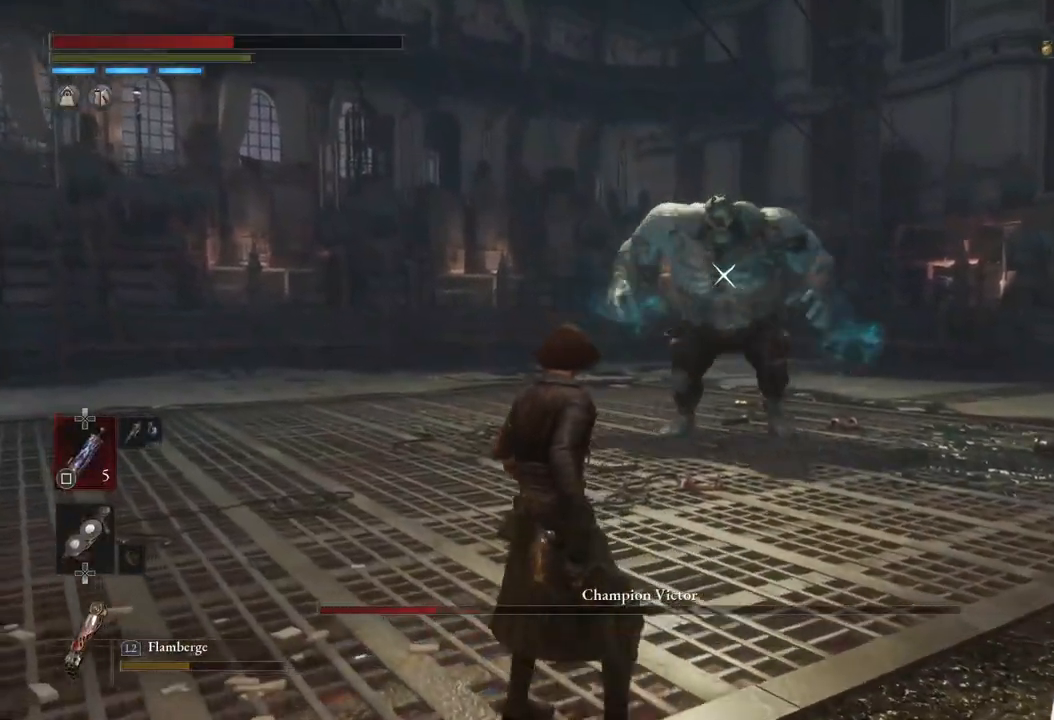
{"buttons": [], "left_stick": "down-left", "right_stick": "center", "events": [[150, "left_stick", "center"], [283, "left_stick", "down-left"]]}
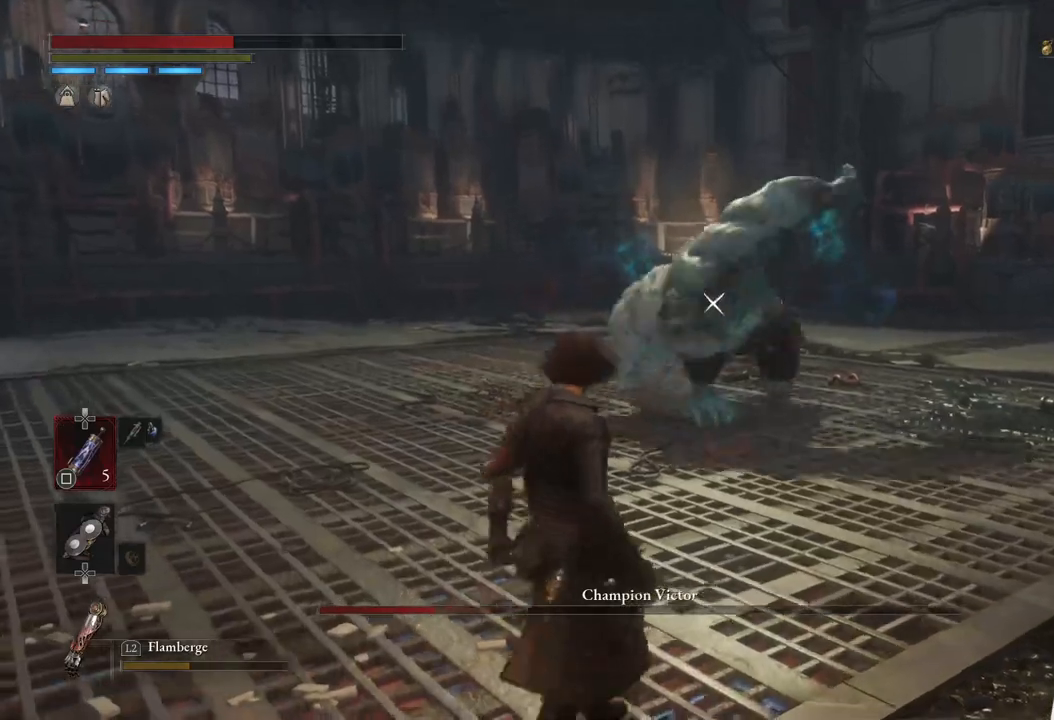
{"buttons": ["L1"], "left_stick": "up", "right_stick": "center", "events": [[283, "left_stick", "center"], [333, "L1", "down"], [433, "left_stick", "up"]]}
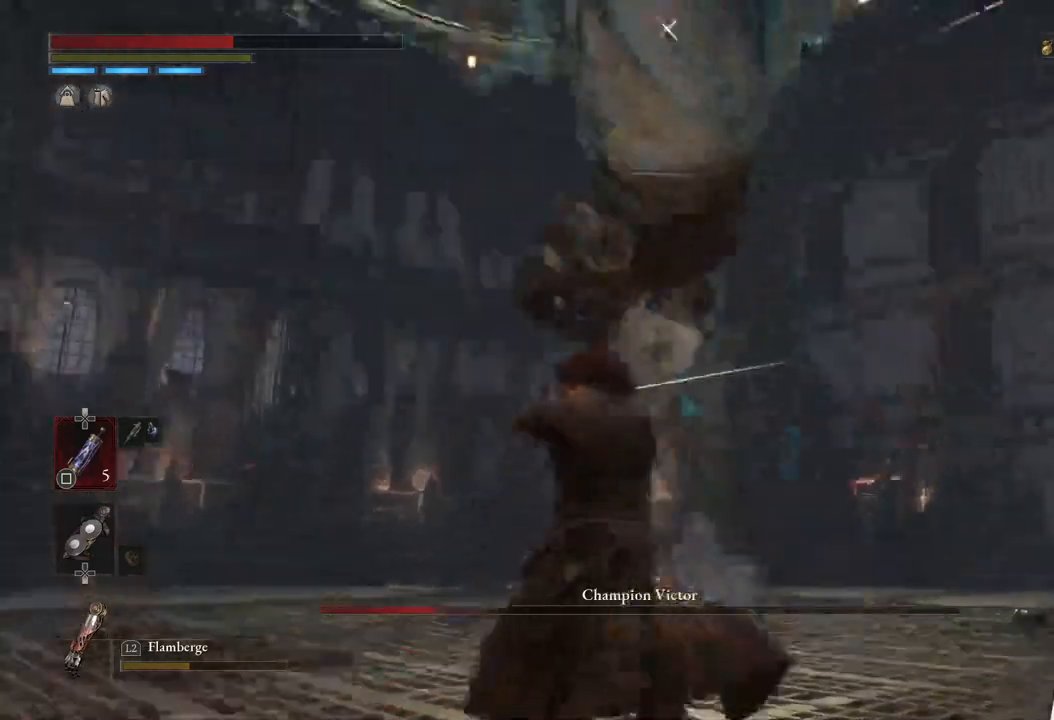
{"buttons": [], "left_stick": "center", "right_stick": "center", "events": [[33, "TRIANGLE", "down"], [167, "TRIANGLE", "up"], [233, "L1", "up"], [383, "left_stick", "center"]]}
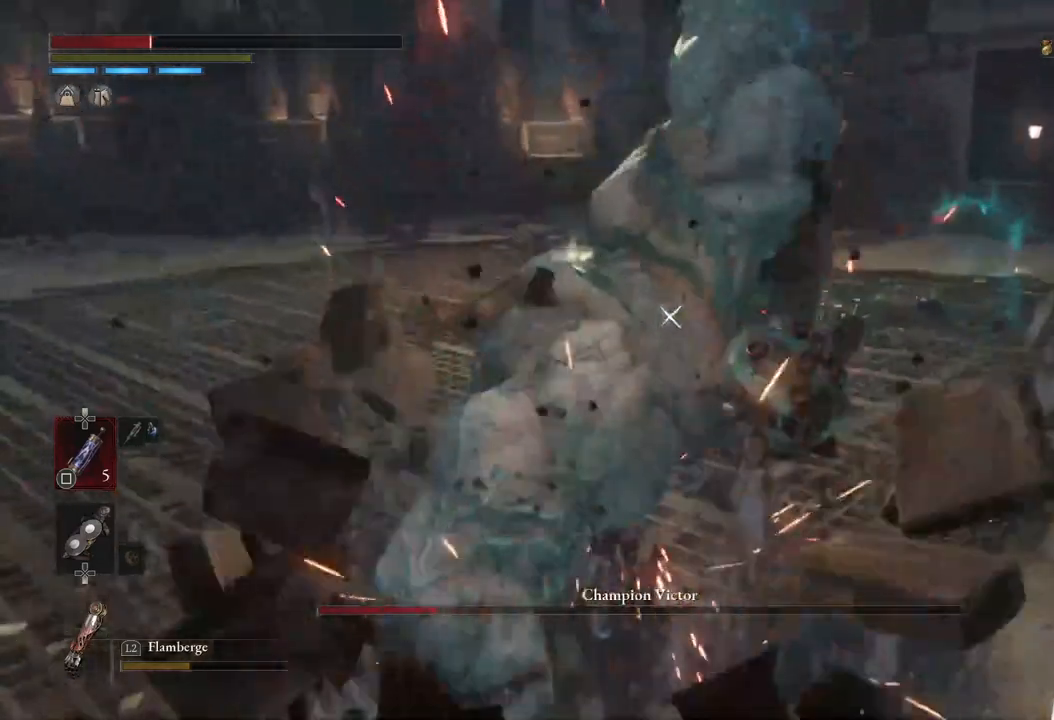
{"buttons": [], "left_stick": "down", "right_stick": "center", "events": [[83, "CIRCLE", "down"], [83, "left_stick", "down"], [200, "CIRCLE", "up"]]}
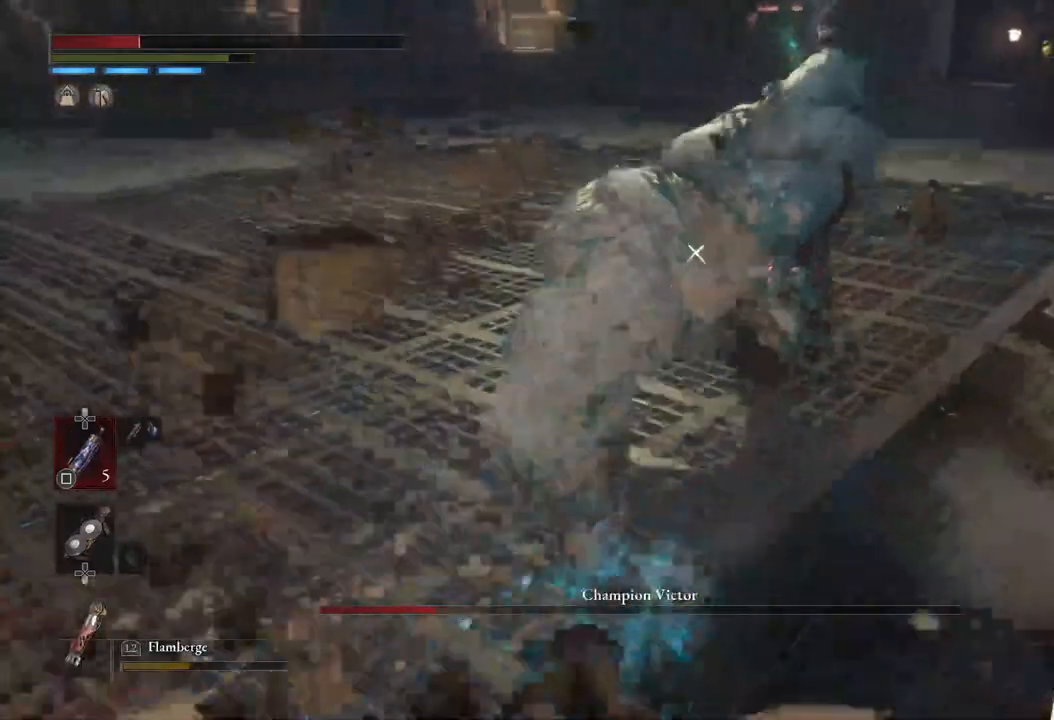
{"buttons": [], "left_stick": "down-left", "right_stick": "center", "events": [[183, "left_stick", "down-left"], [333, "SQUARE", "down"], [433, "SQUARE", "up"]]}
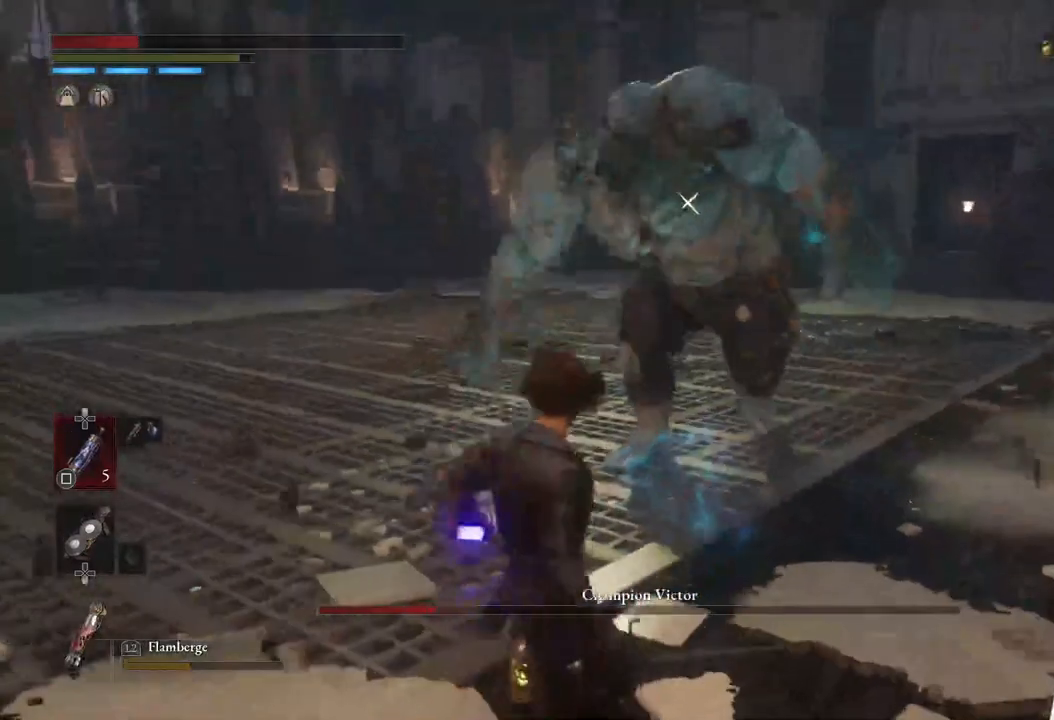
{"buttons": [], "left_stick": "center", "right_stick": "center", "events": [[17, "SQUARE", "down"], [117, "SQUARE", "up"], [300, "left_stick", "center"]]}
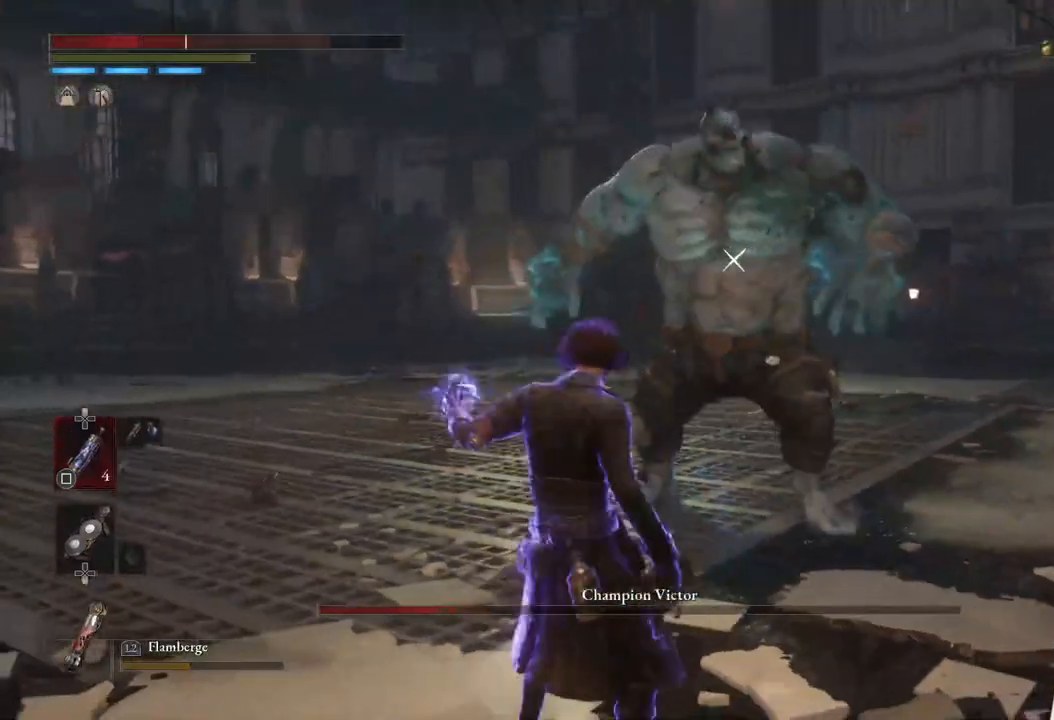
{"buttons": ["CIRCLE"], "left_stick": "up", "right_stick": "center", "events": [[33, "CIRCLE", "down"], [33, "left_stick", "up"]]}
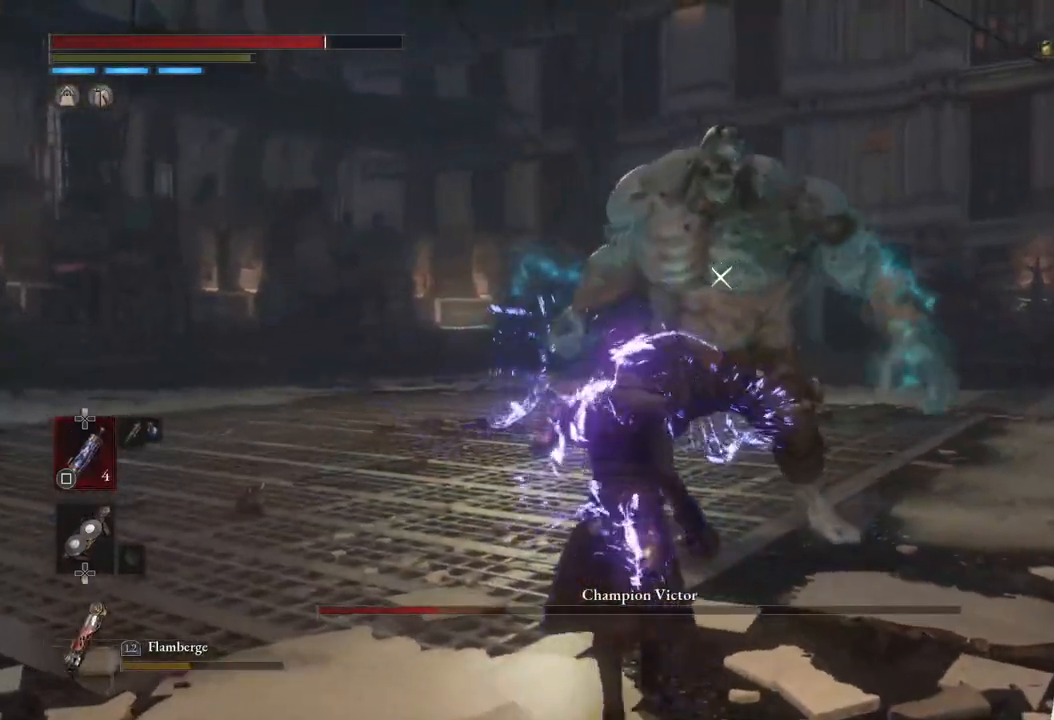
{"buttons": [], "left_stick": "center", "right_stick": "center", "events": [[50, "R1", "down"], [267, "CIRCLE", "up"], [267, "R1", "up"], [300, "left_stick", "center"]]}
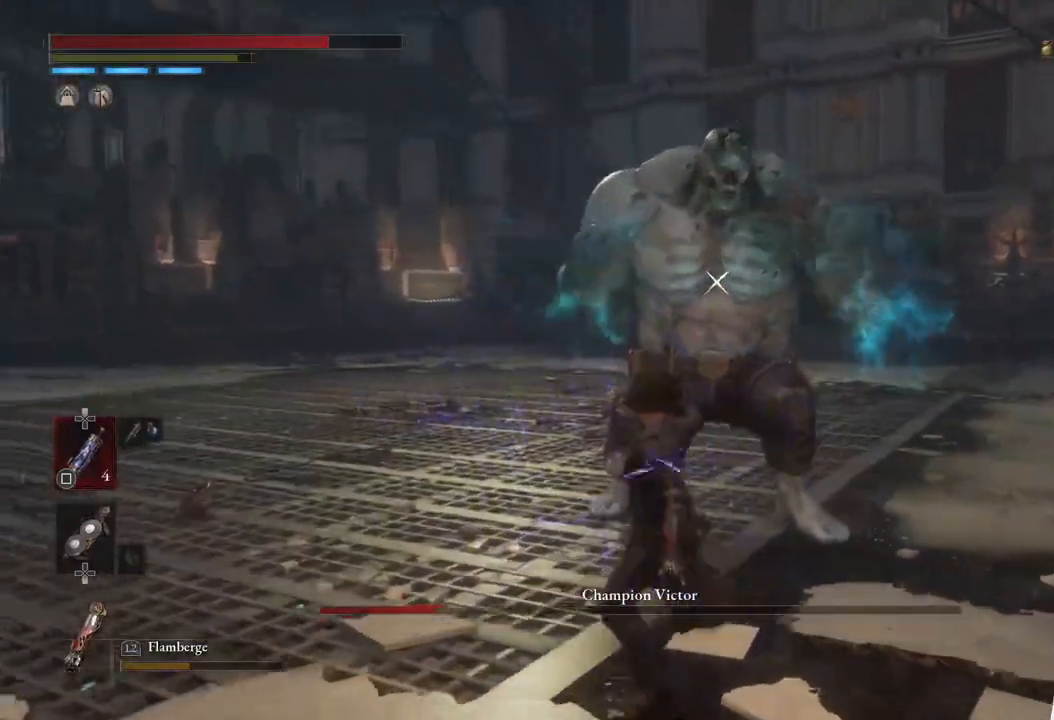
{"buttons": [], "left_stick": "center", "right_stick": "center", "events": [[233, "R1", "down"], [383, "R1", "up"]]}
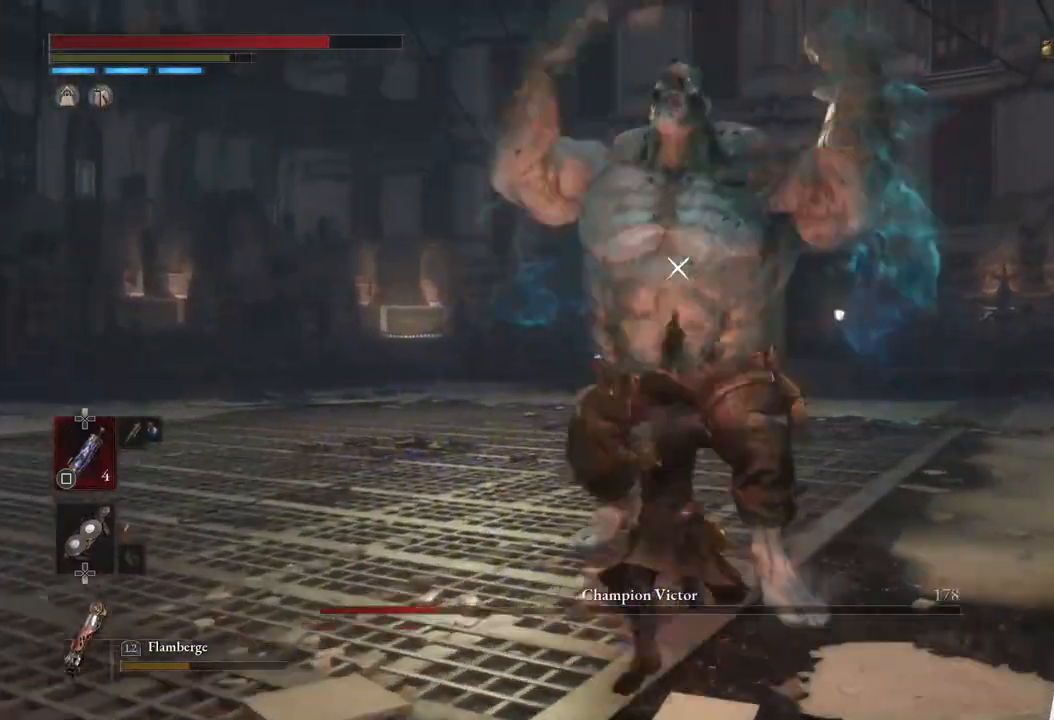
{"buttons": [], "left_stick": "left", "right_stick": "center", "events": [[467, "left_stick", "left"]]}
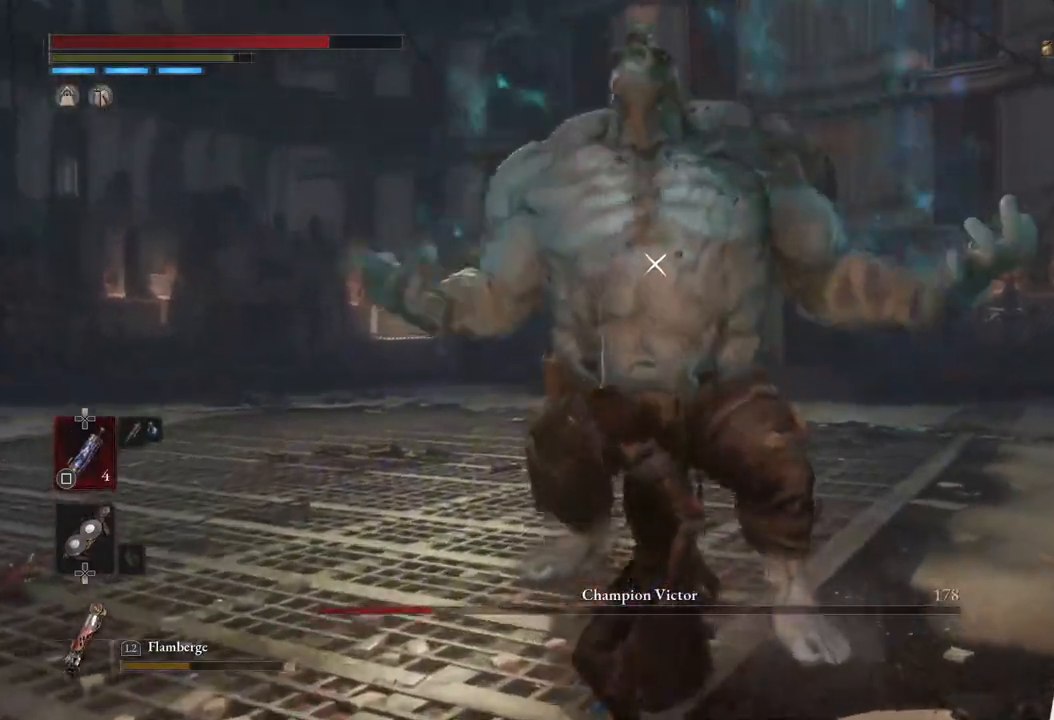
{"buttons": [], "left_stick": "left", "right_stick": "center", "events": [[100, "CIRCLE", "down"], [233, "CIRCLE", "up"]]}
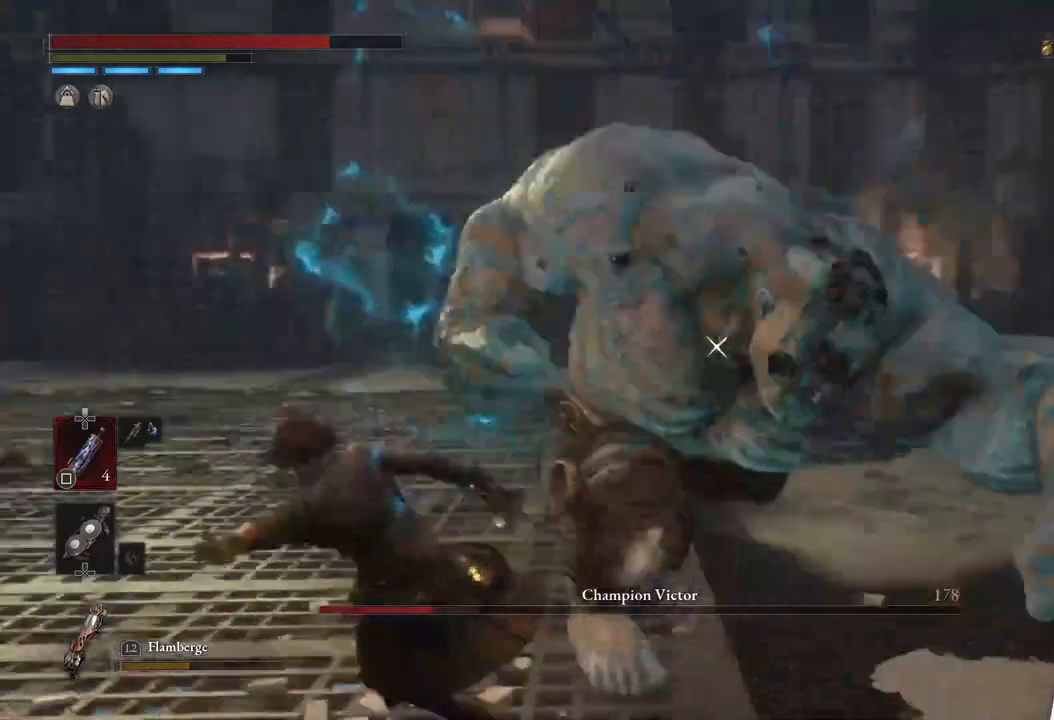
{"buttons": [], "left_stick": "center", "right_stick": "center", "events": [[100, "CIRCLE", "down"], [117, "CIRCLE", "up"], [467, "left_stick", "center"]]}
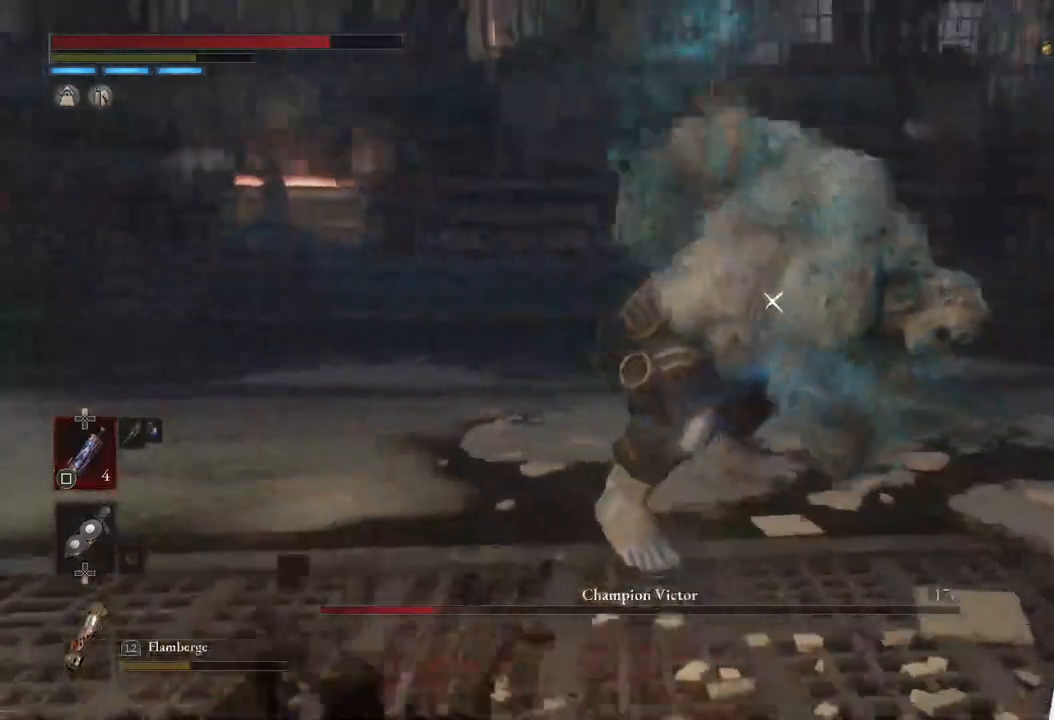
{"buttons": ["CIRCLE"], "left_stick": "up", "right_stick": "center", "events": [[200, "left_stick", "up"], [350, "CIRCLE", "down"]]}
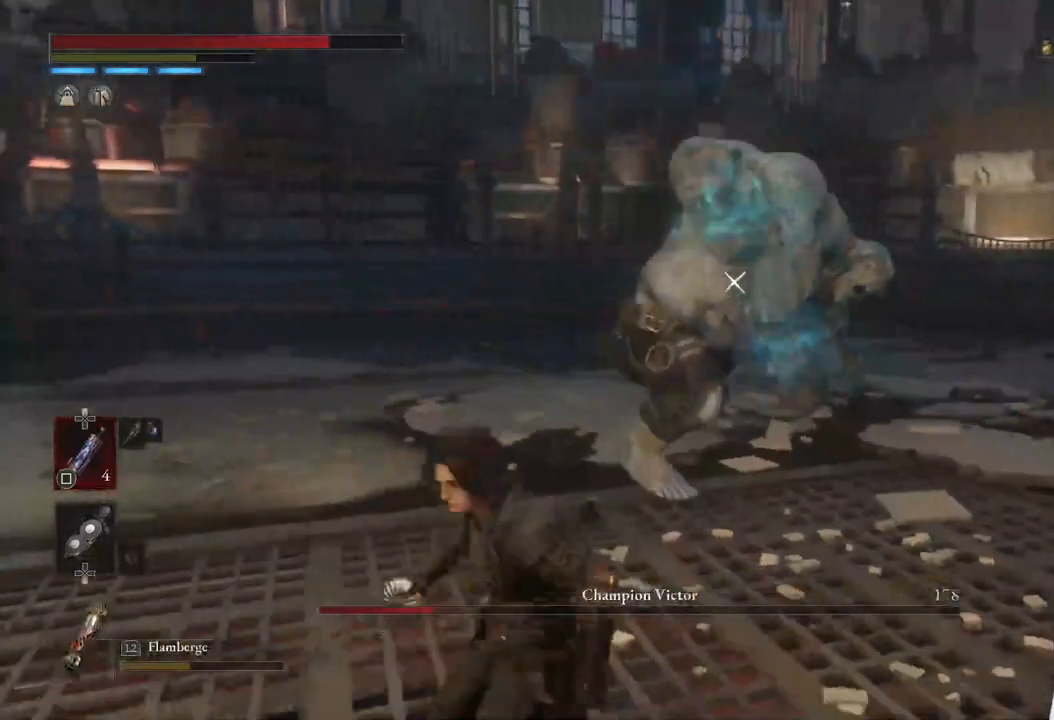
{"buttons": ["CIRCLE", "R1"], "left_stick": "up", "right_stick": "center", "events": [[433, "R1", "down"]]}
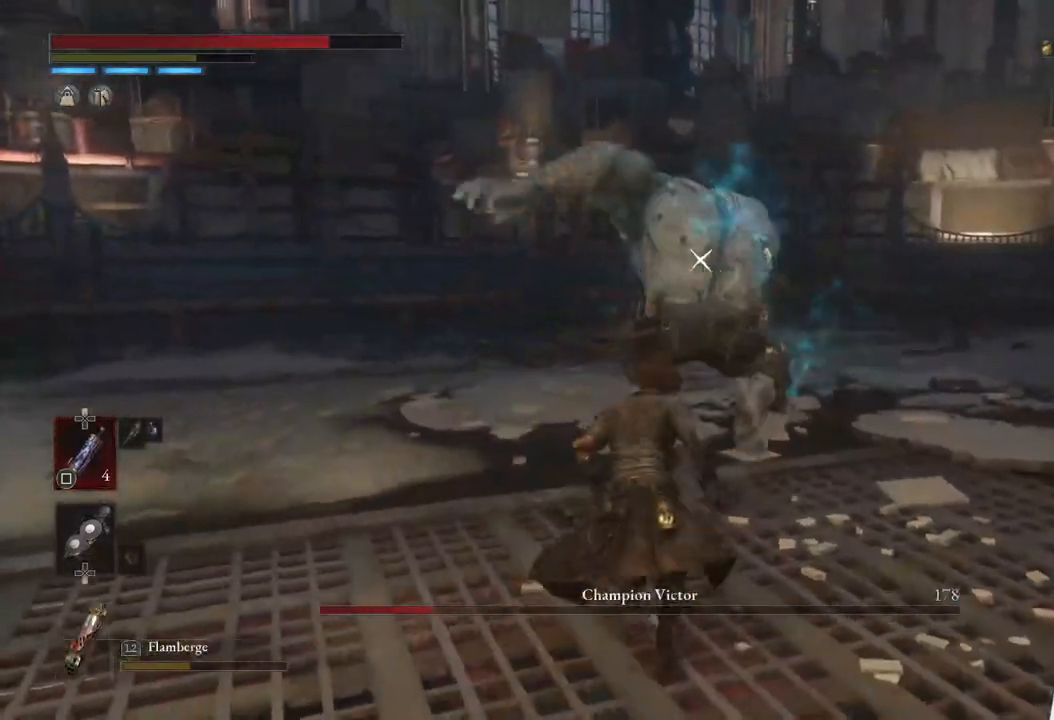
{"buttons": [], "left_stick": "up", "right_stick": "center", "events": [[167, "R1", "up"], [183, "CIRCLE", "up"]]}